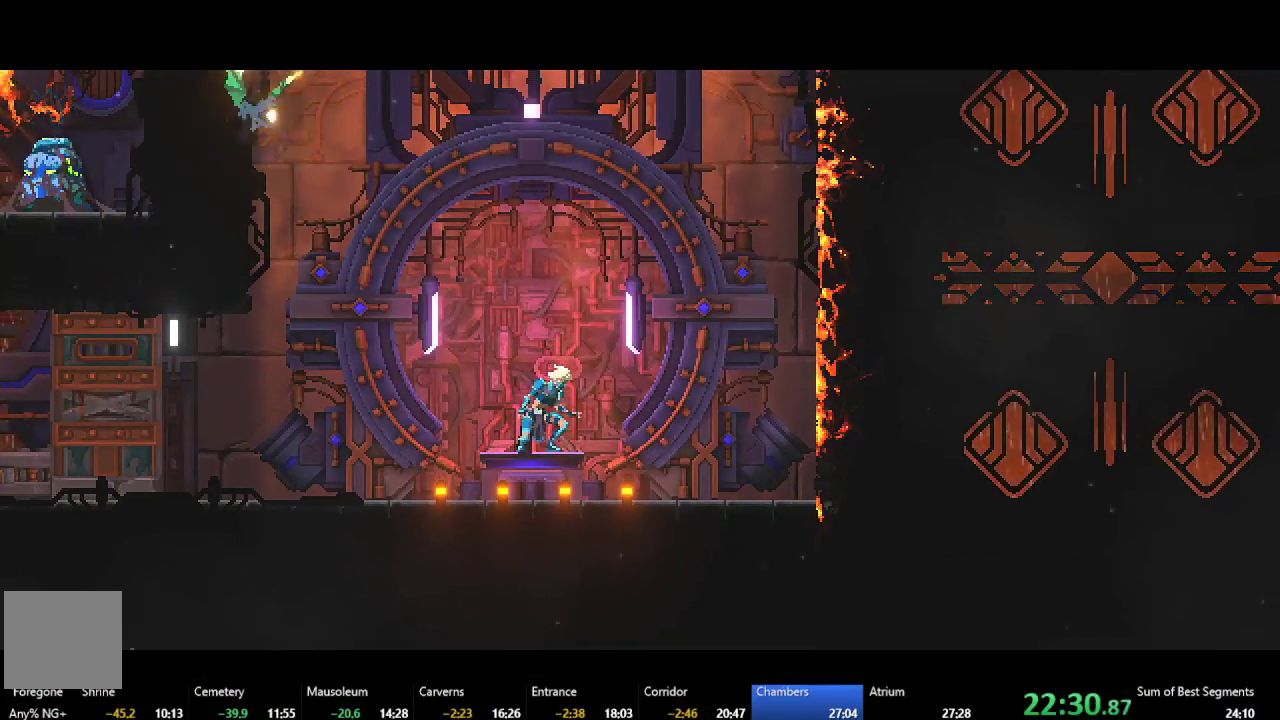
Gameplay with a controller (Xbox layout); each line is a JSON object with the inputs held at the frame after it. "events" lists button and stick changes between this image and that frame as [ms after this image, input, new state], when the widget could be followed in between. Not read: L3 R3 right_stick.
{"buttons": [], "left_stick": "center", "events": []}
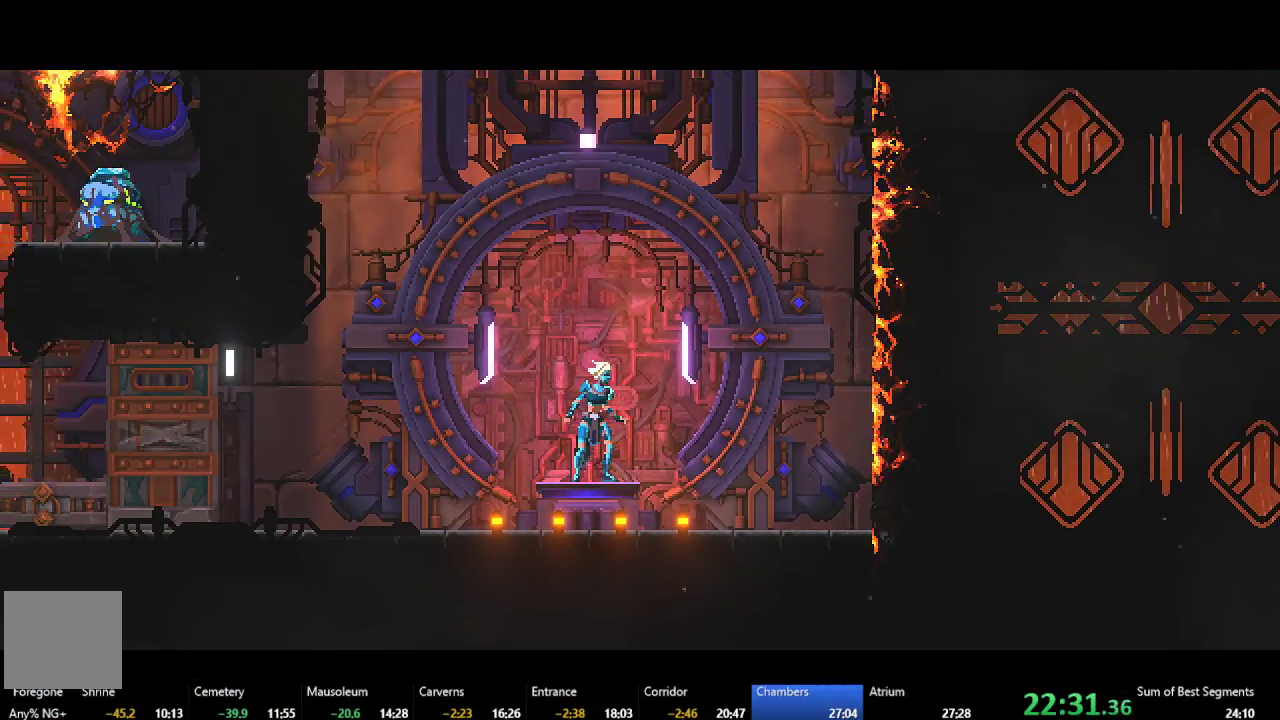
{"buttons": [], "left_stick": "center", "events": []}
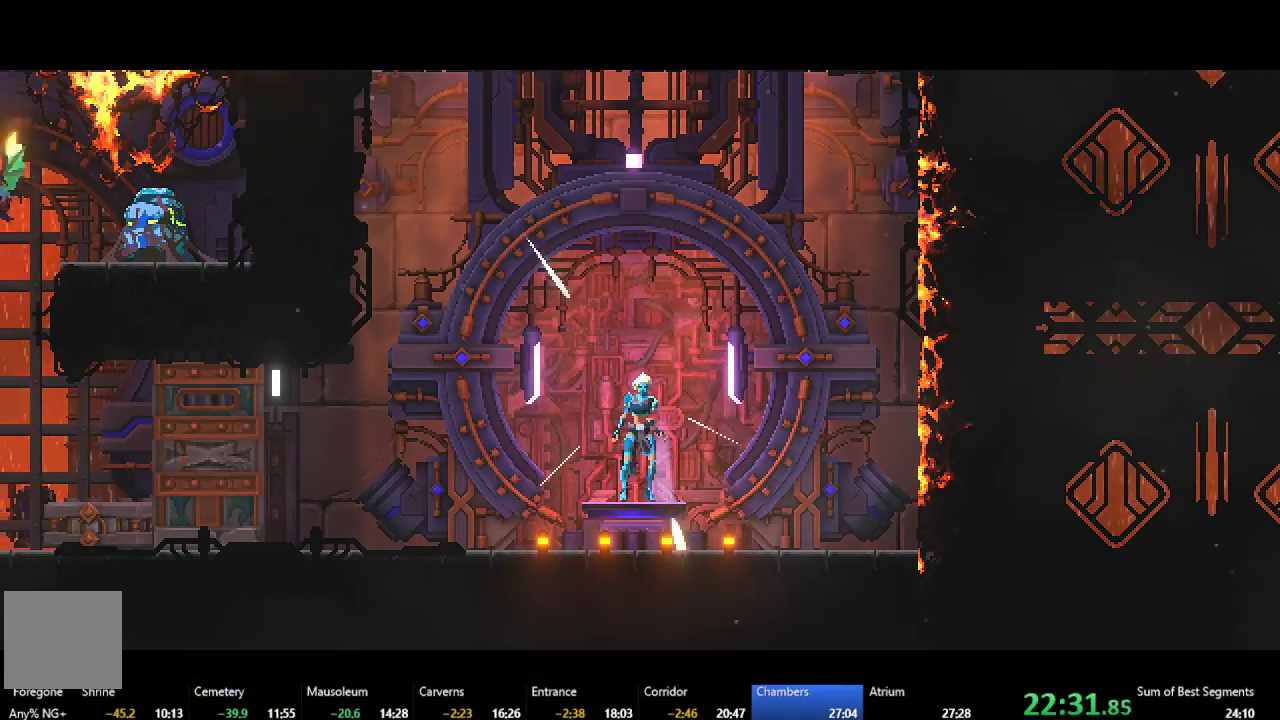
{"buttons": [], "left_stick": "center", "events": []}
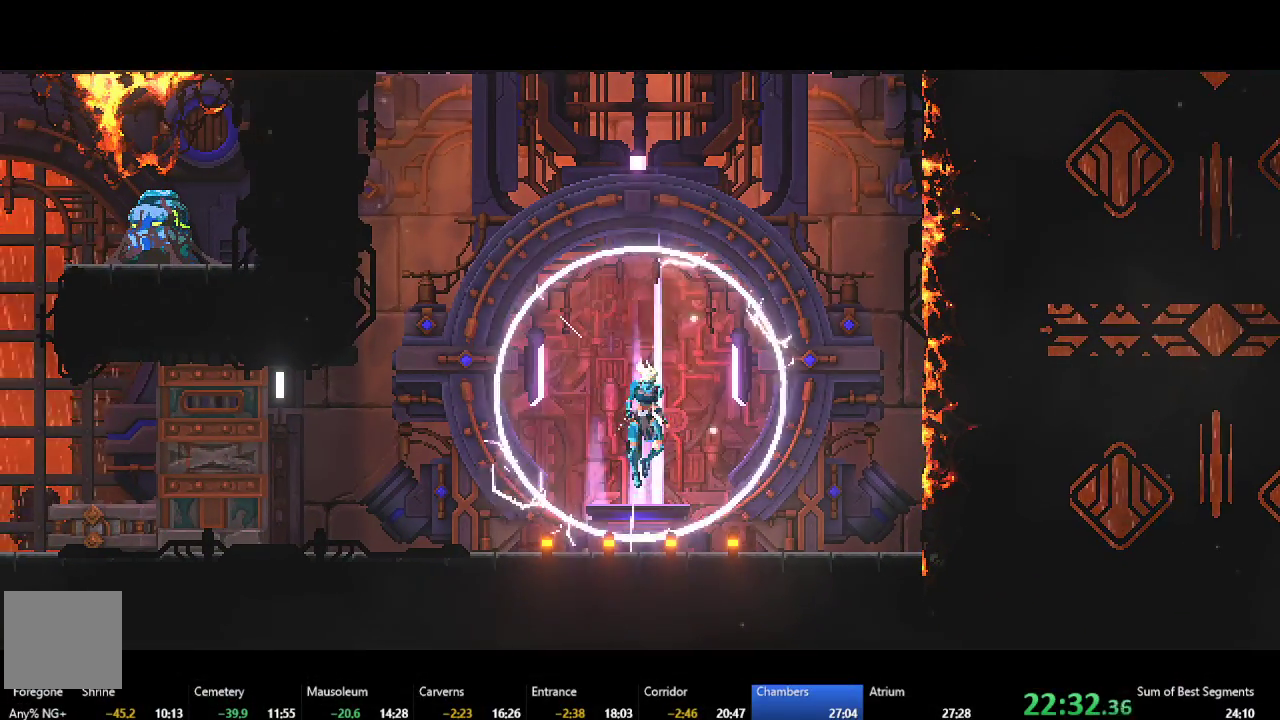
{"buttons": [], "left_stick": "center", "events": []}
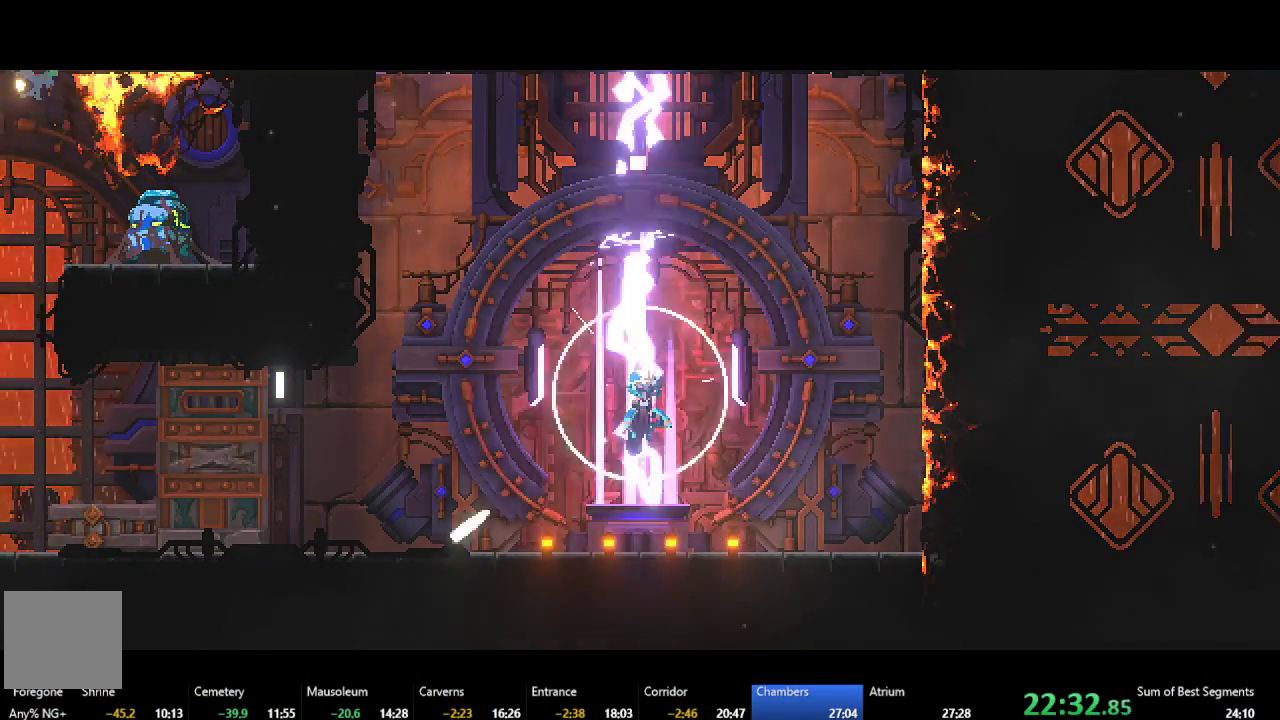
{"buttons": [], "left_stick": "center", "events": []}
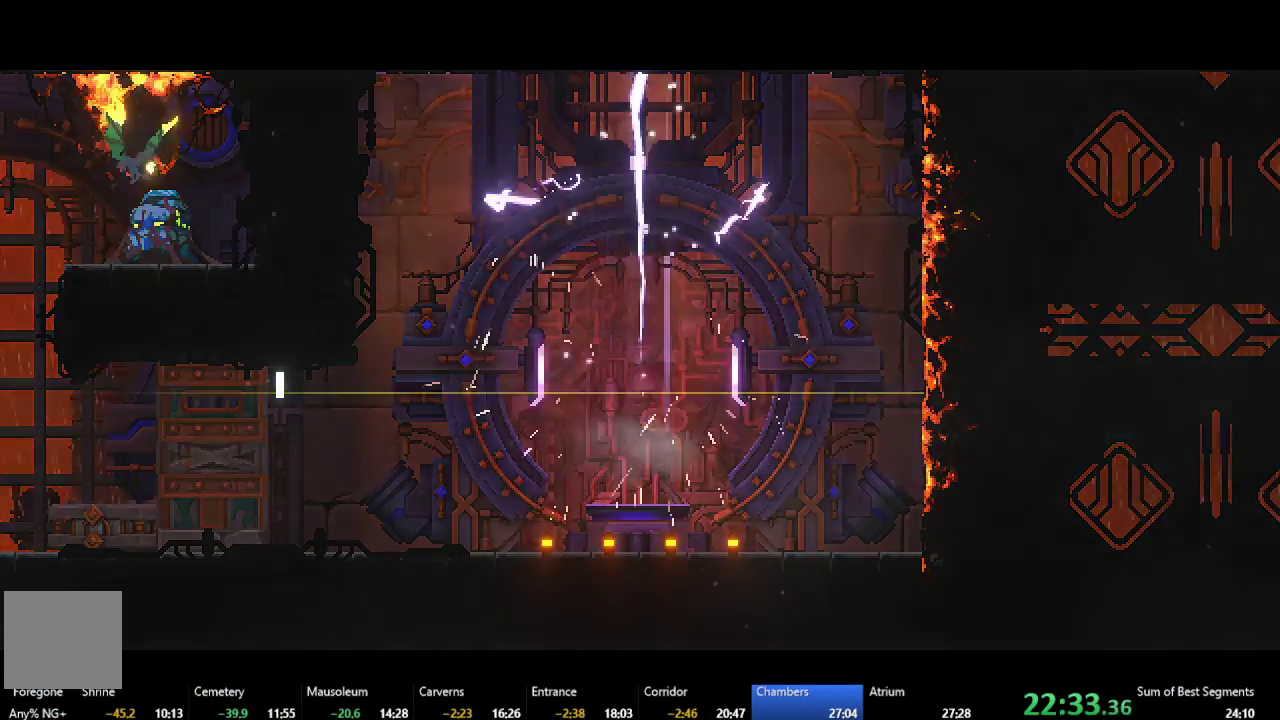
{"buttons": [], "left_stick": "center", "events": []}
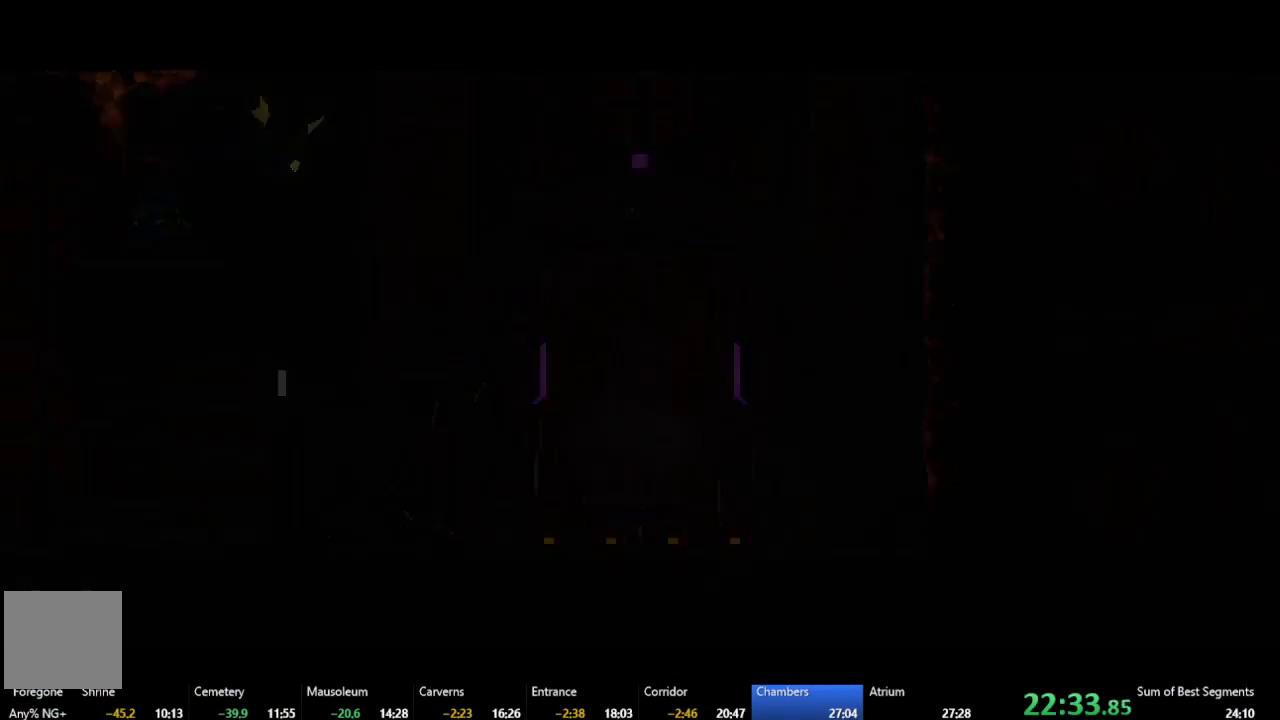
{"buttons": [], "left_stick": "center", "events": []}
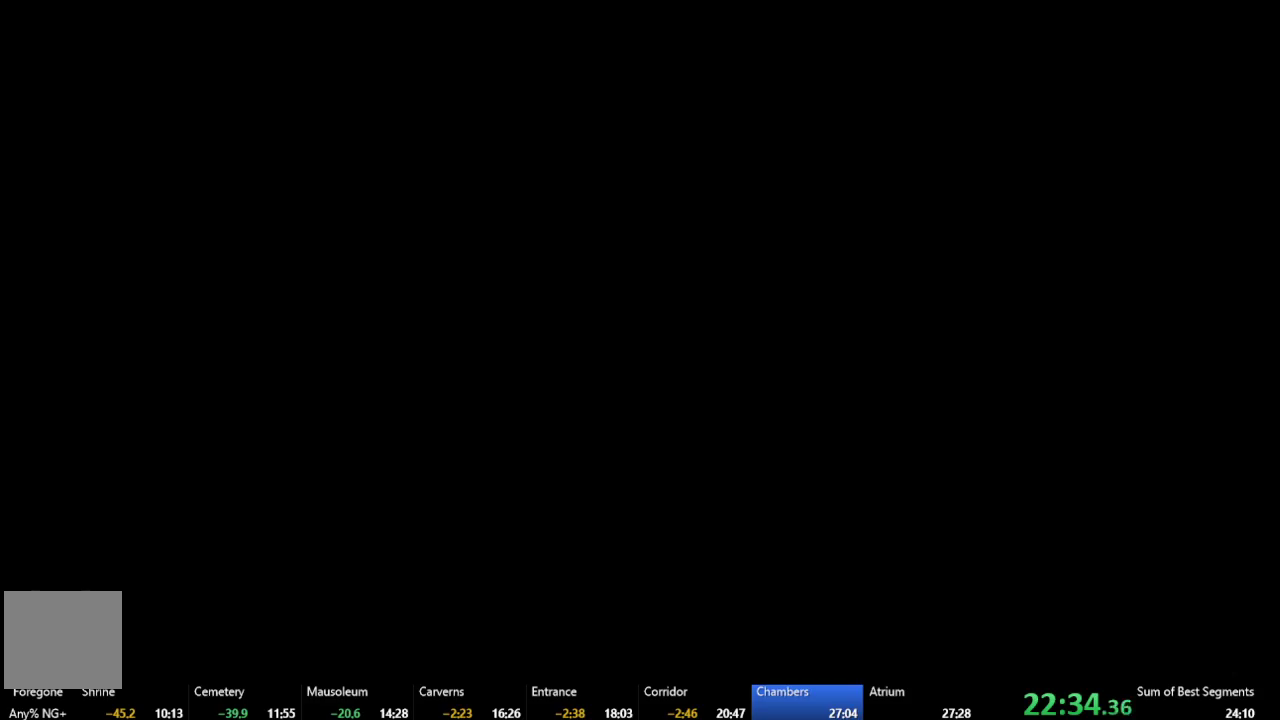
{"buttons": [], "left_stick": "center", "events": []}
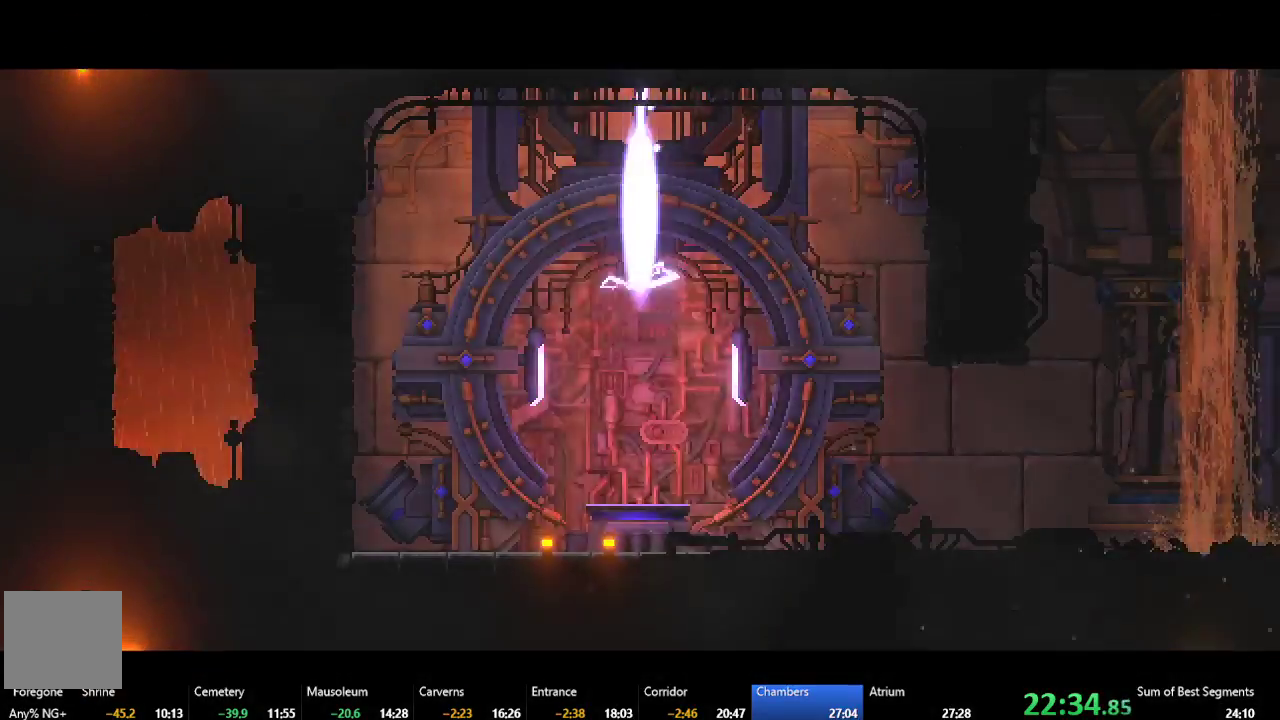
{"buttons": ["DPAD_RIGHT"], "left_stick": "center", "events": [[83, "DPAD_RIGHT", "down"], [333, "DPAD_RIGHT", "up"], [467, "DPAD_RIGHT", "down"]]}
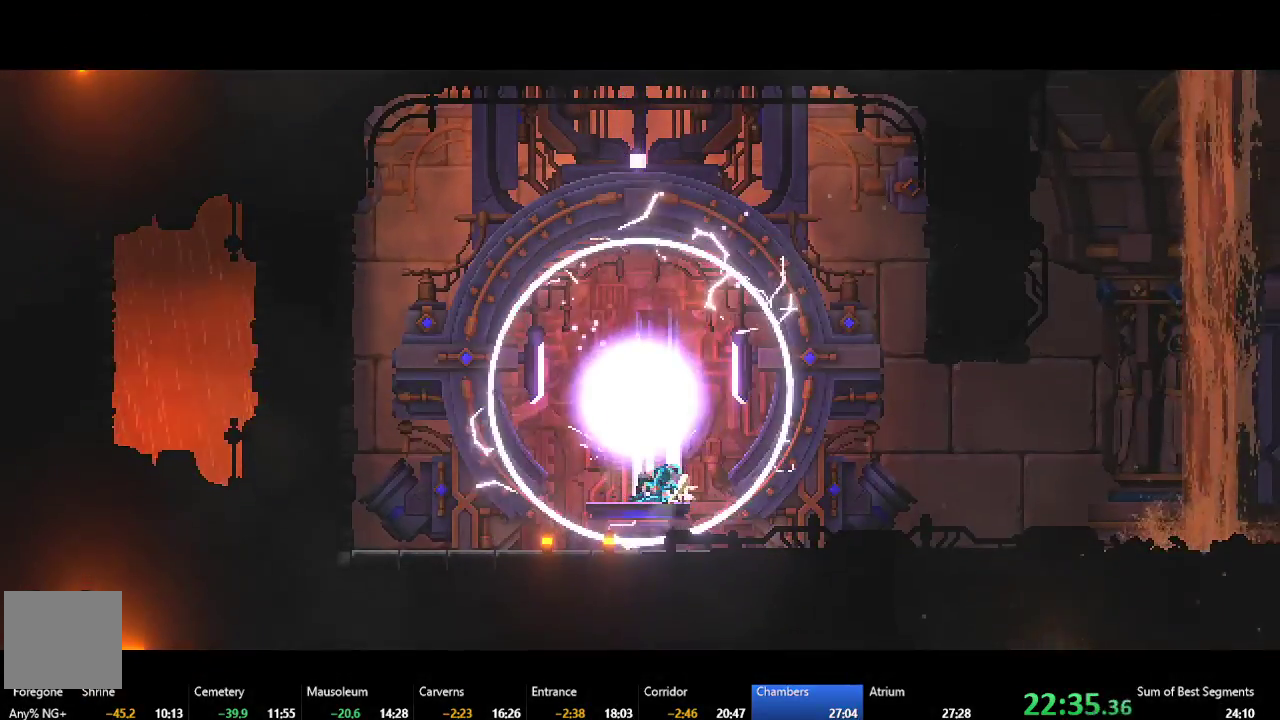
{"buttons": ["DPAD_RIGHT"], "left_stick": "center", "events": []}
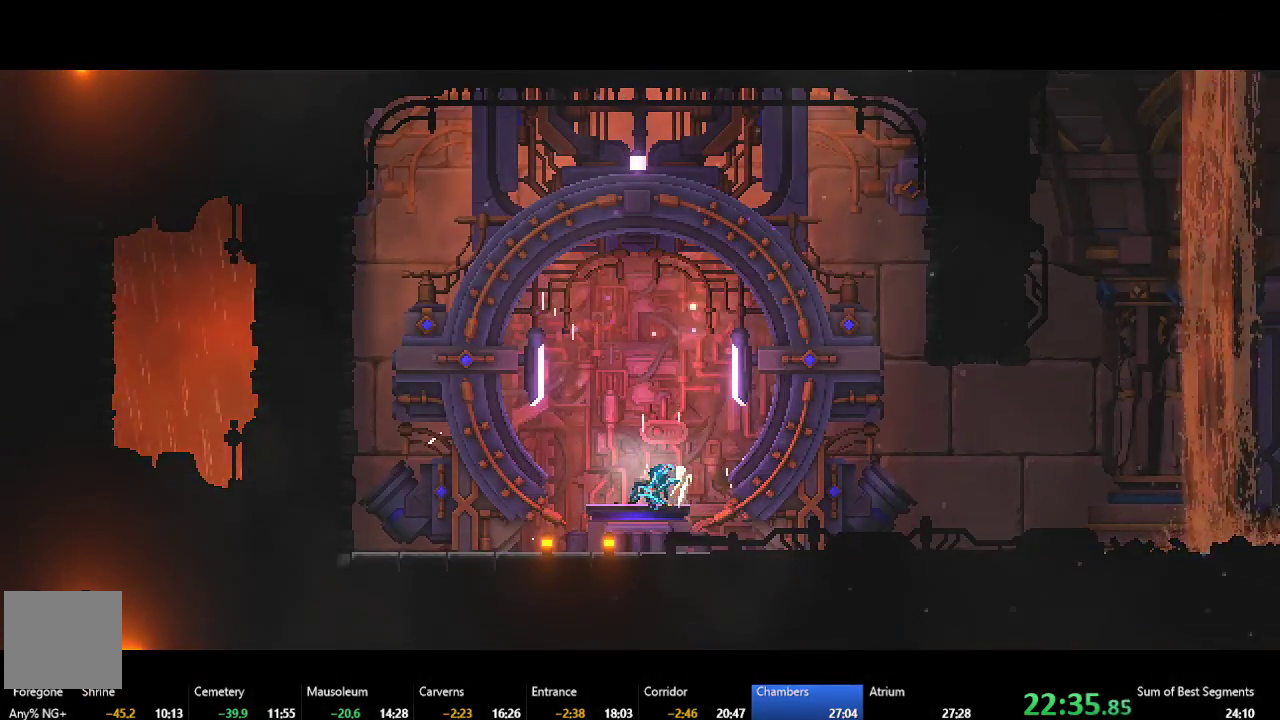
{"buttons": ["DPAD_RIGHT"], "left_stick": "center", "events": []}
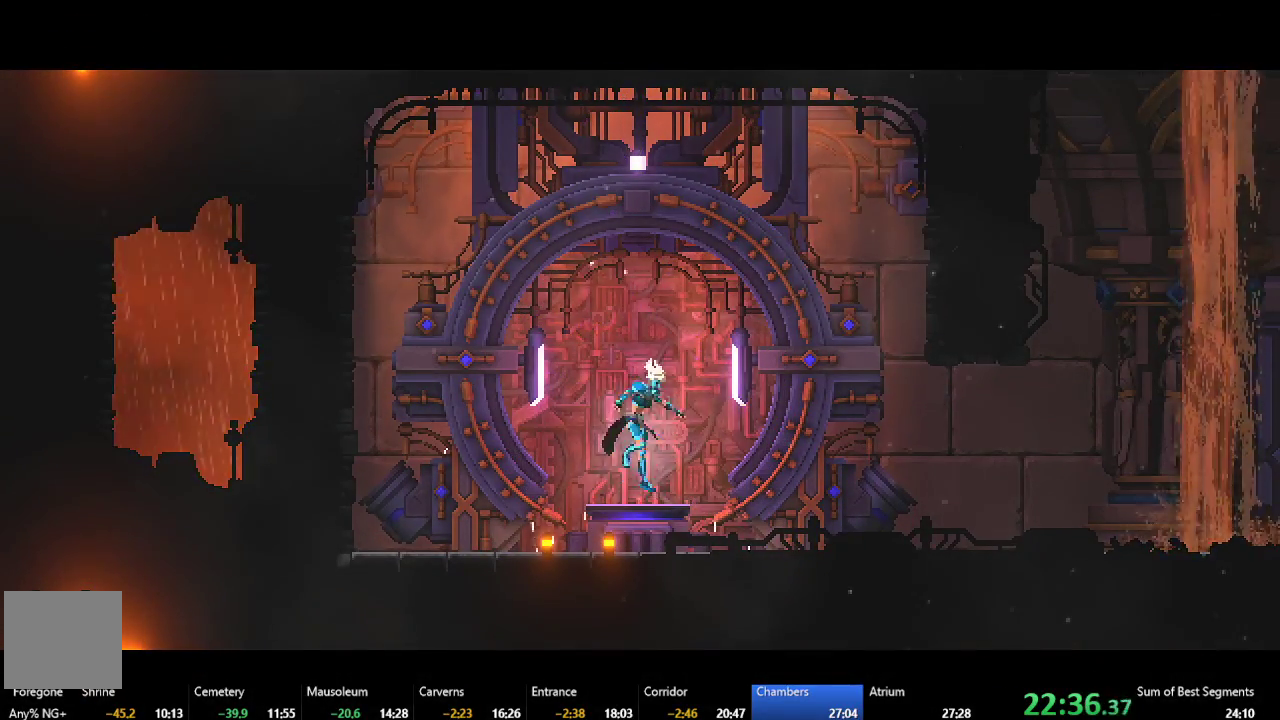
{"buttons": ["DPAD_RIGHT"], "left_stick": "center", "events": []}
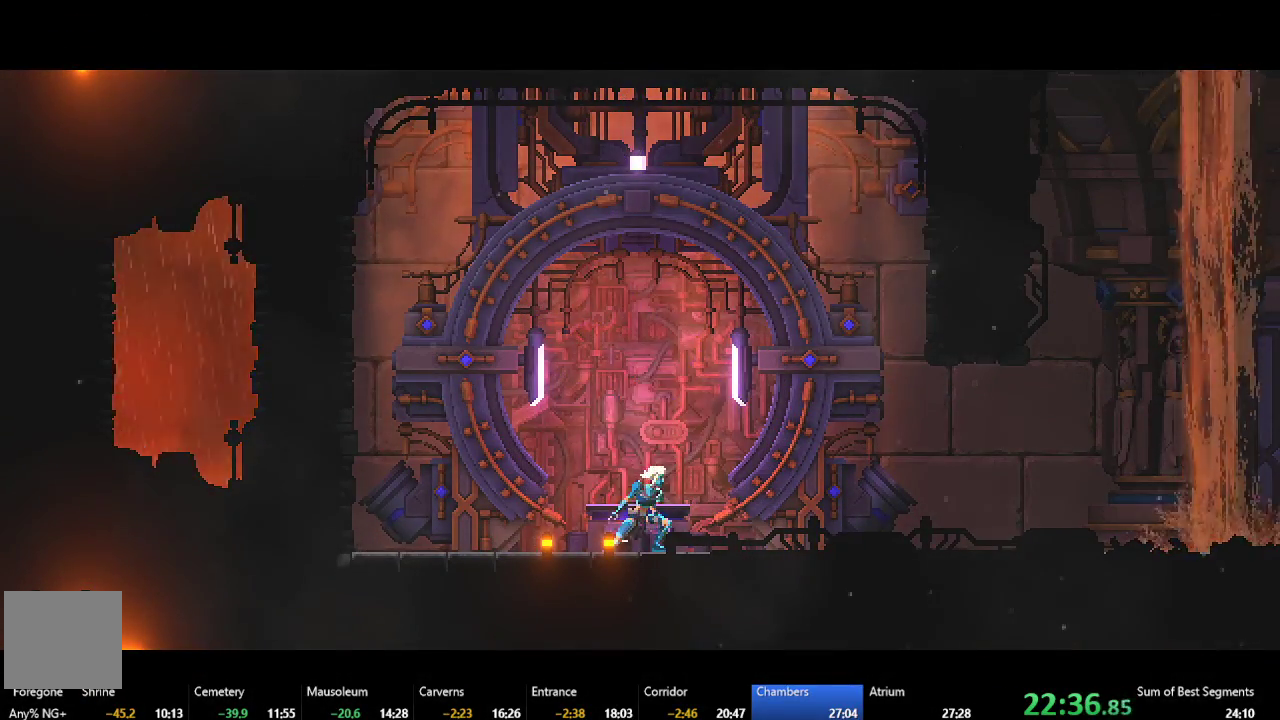
{"buttons": ["L2", "DPAD_RIGHT"], "left_stick": "center", "events": [[367, "L2", "down"]]}
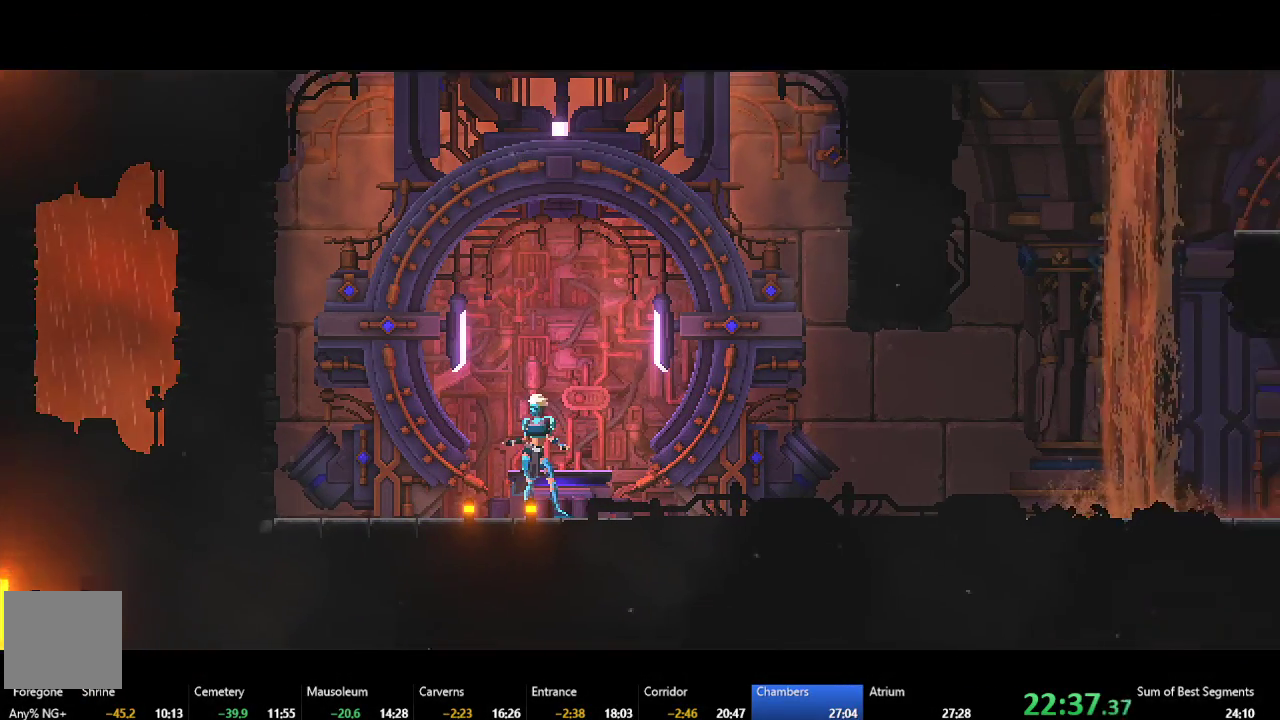
{"buttons": ["DPAD_RIGHT"], "left_stick": "center", "events": [[83, "L2", "up"]]}
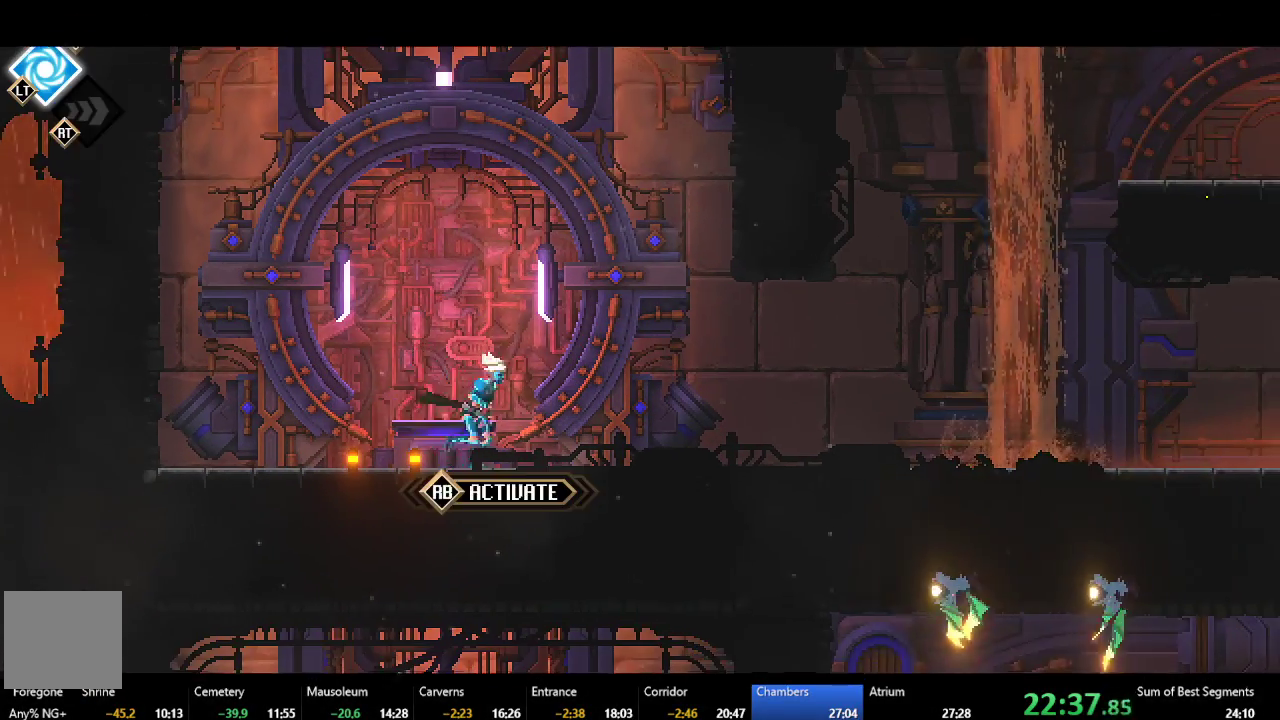
{"buttons": ["DPAD_RIGHT"], "left_stick": "center", "events": [[117, "B", "down"], [250, "B", "up"]]}
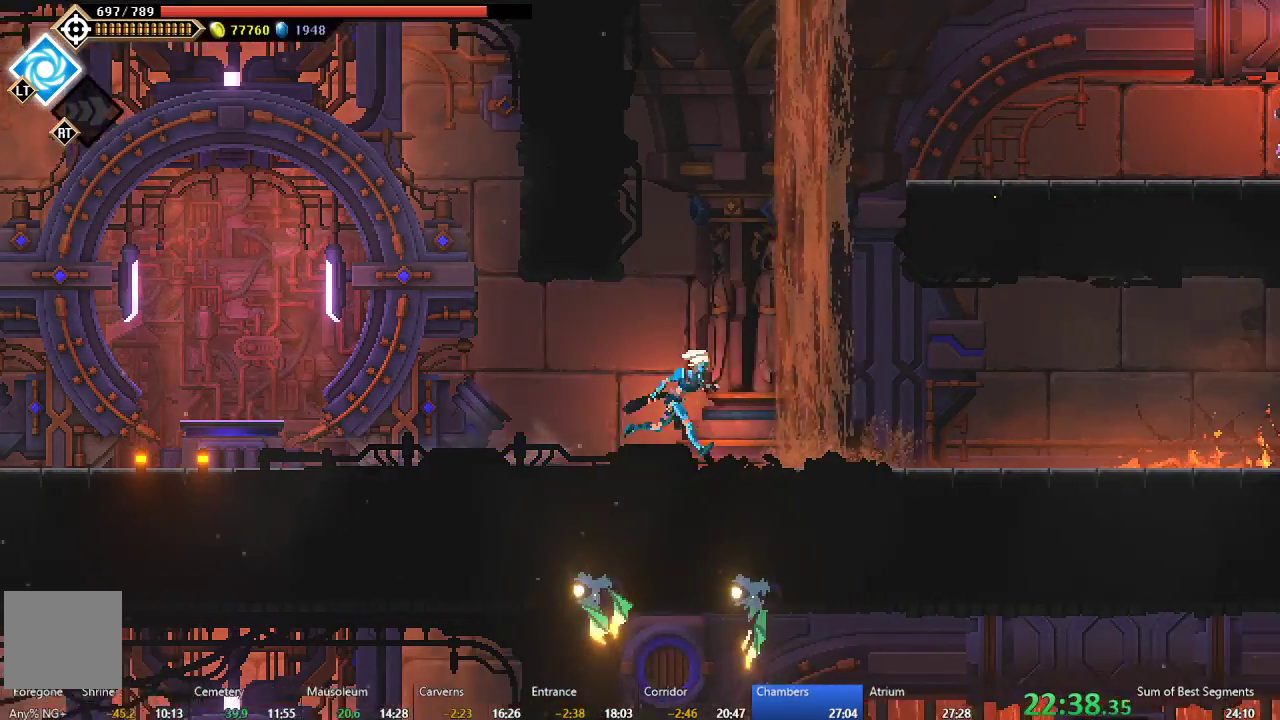
{"buttons": ["DPAD_RIGHT"], "left_stick": "center", "events": []}
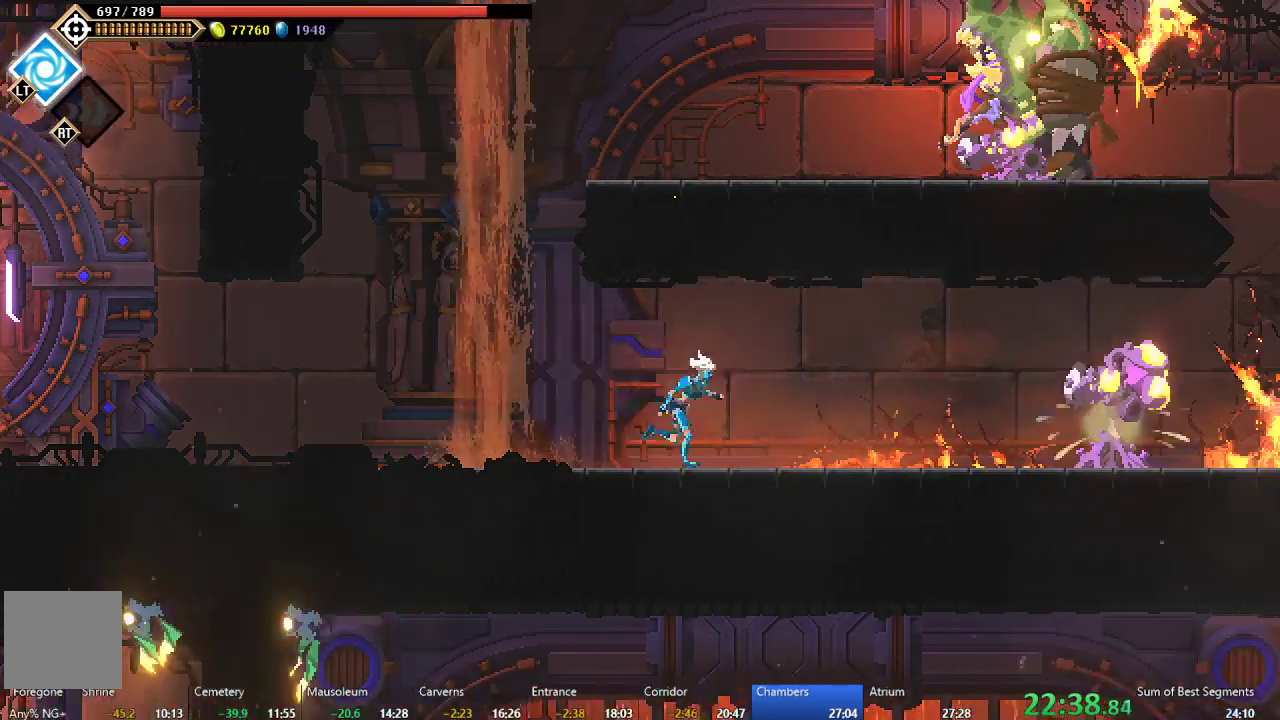
{"buttons": ["B", "DPAD_RIGHT"], "left_stick": "center", "events": [[33, "A", "down"], [183, "A", "up"], [433, "B", "down"]]}
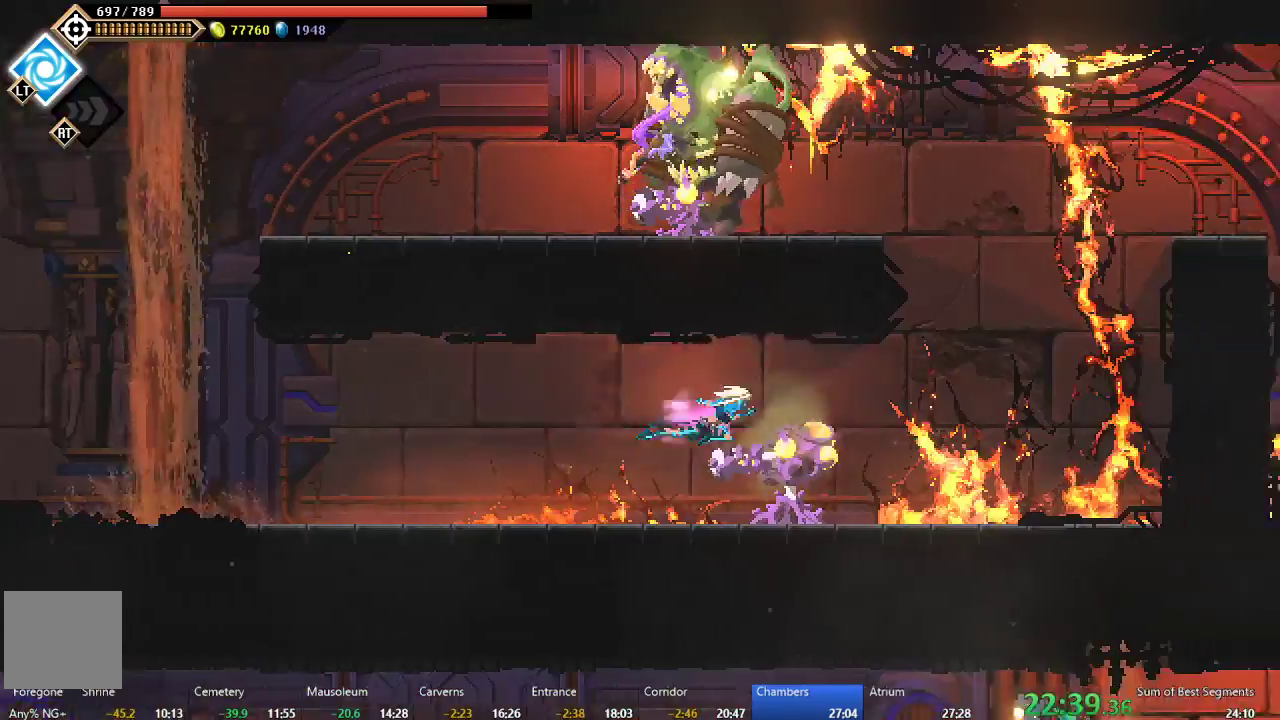
{"buttons": ["A", "DPAD_RIGHT"], "left_stick": "center", "events": [[67, "B", "up"], [467, "A", "down"]]}
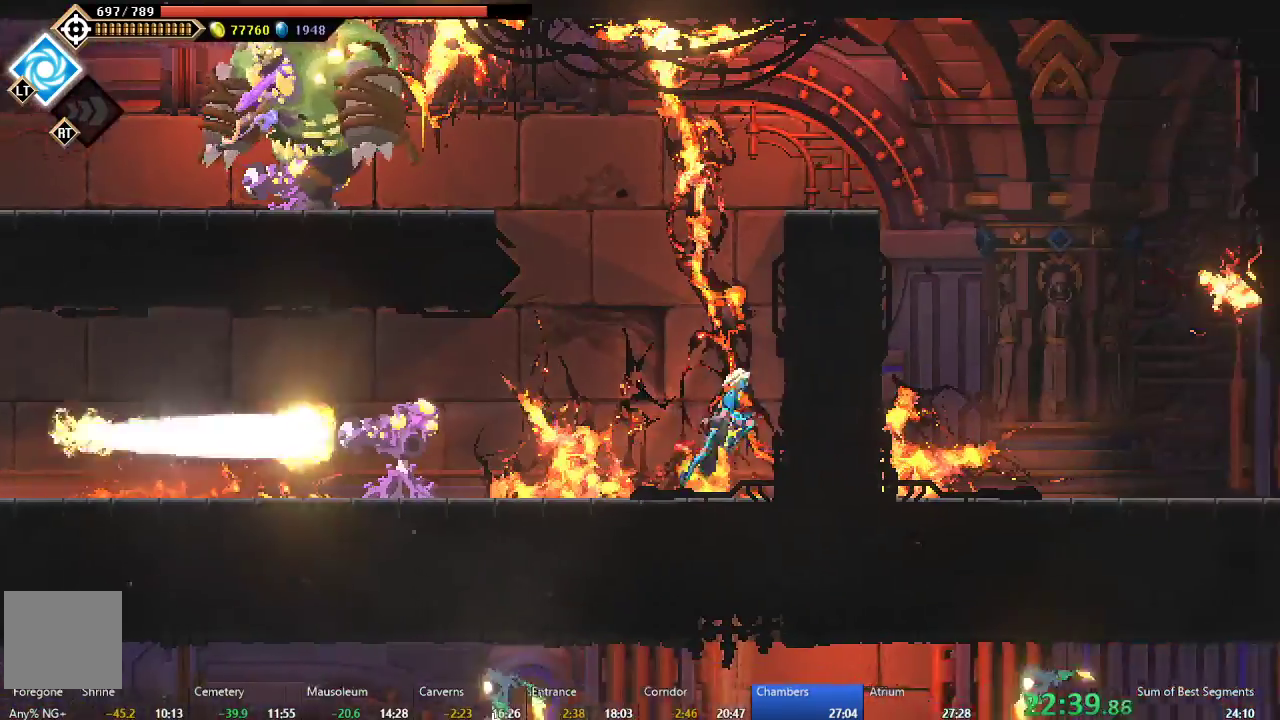
{"buttons": ["DPAD_RIGHT"], "left_stick": "center", "events": [[150, "A", "up"], [200, "A", "down"], [400, "A", "up"]]}
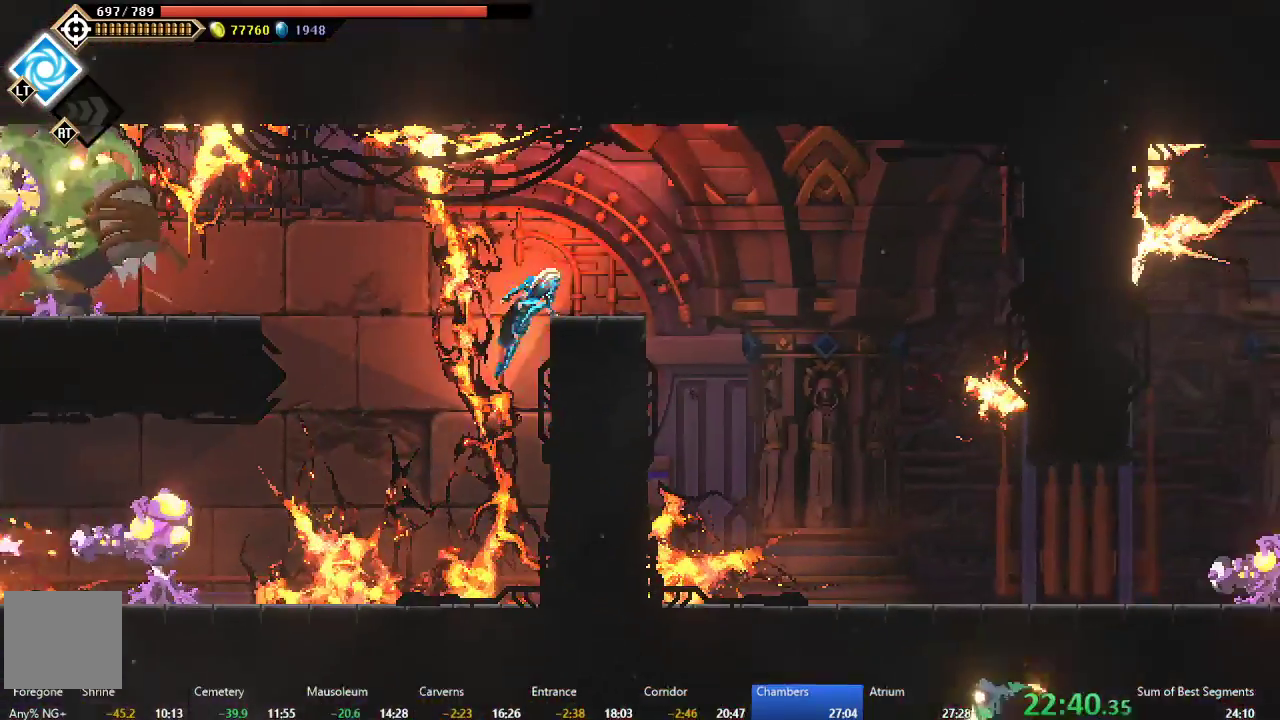
{"buttons": ["DPAD_RIGHT"], "left_stick": "center", "events": []}
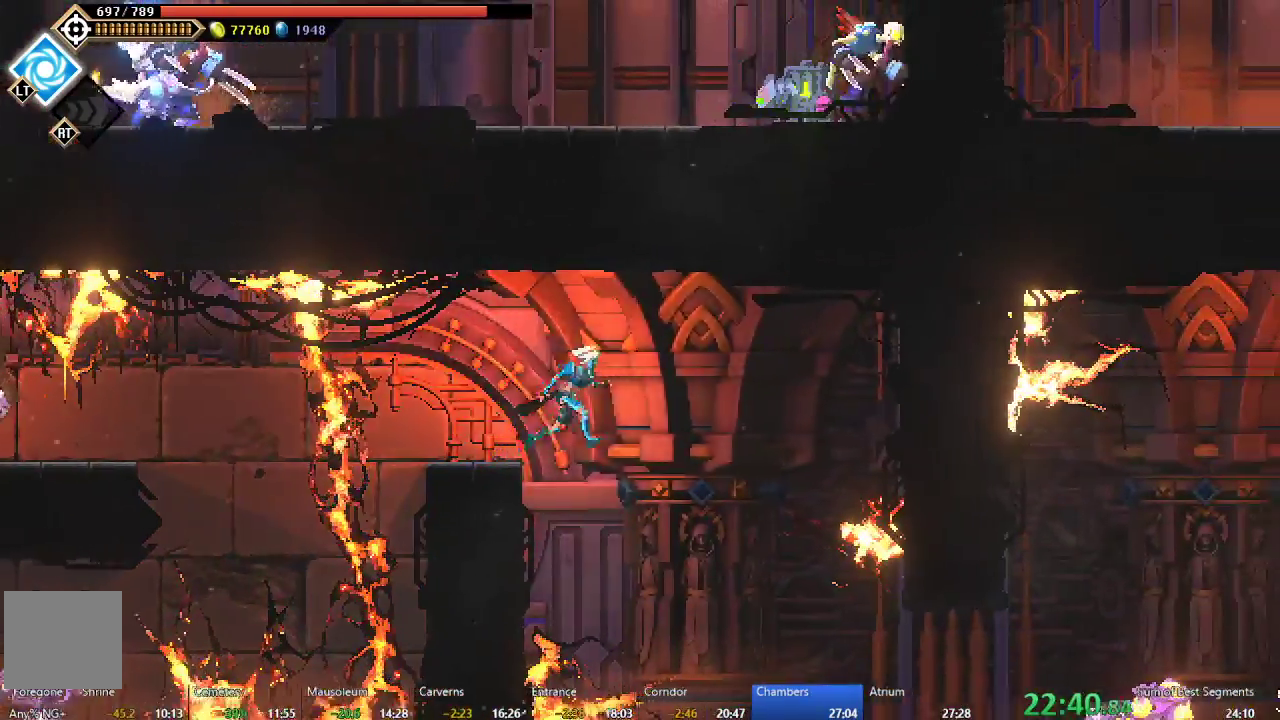
{"buttons": ["DPAD_RIGHT"], "left_stick": "center", "events": [[133, "DPAD_RIGHT", "up"], [367, "DPAD_RIGHT", "down"], [417, "L2", "down"], [467, "L2", "up"]]}
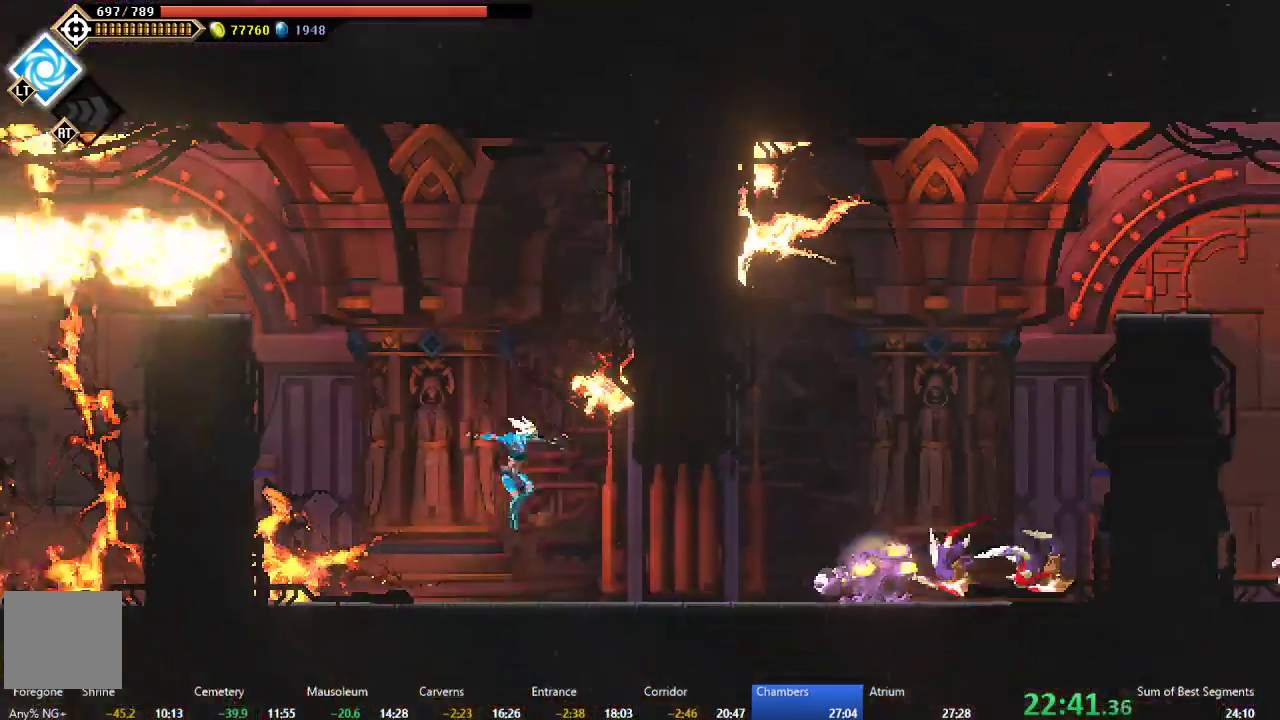
{"buttons": ["DPAD_RIGHT"], "left_stick": "center", "events": [[167, "B", "down"], [267, "B", "up"], [350, "A", "down"], [483, "A", "up"]]}
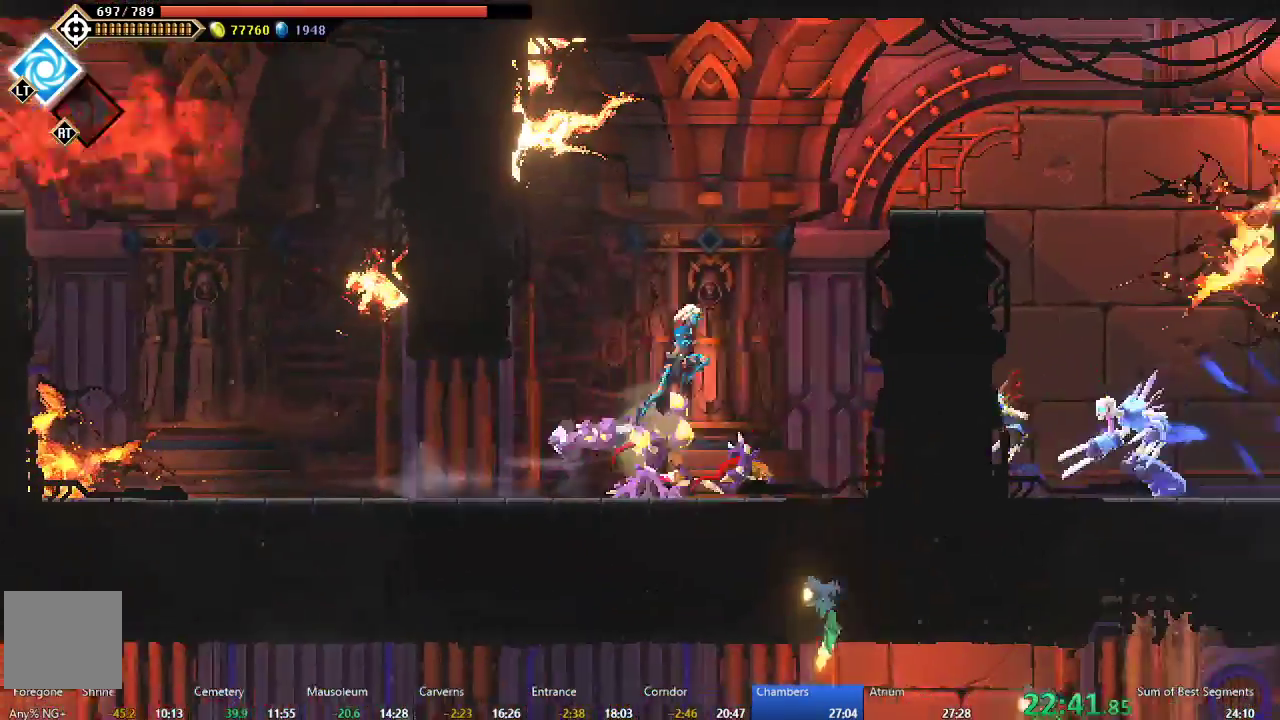
{"buttons": ["DPAD_RIGHT"], "left_stick": "center", "events": [[33, "A", "down"], [267, "A", "up"]]}
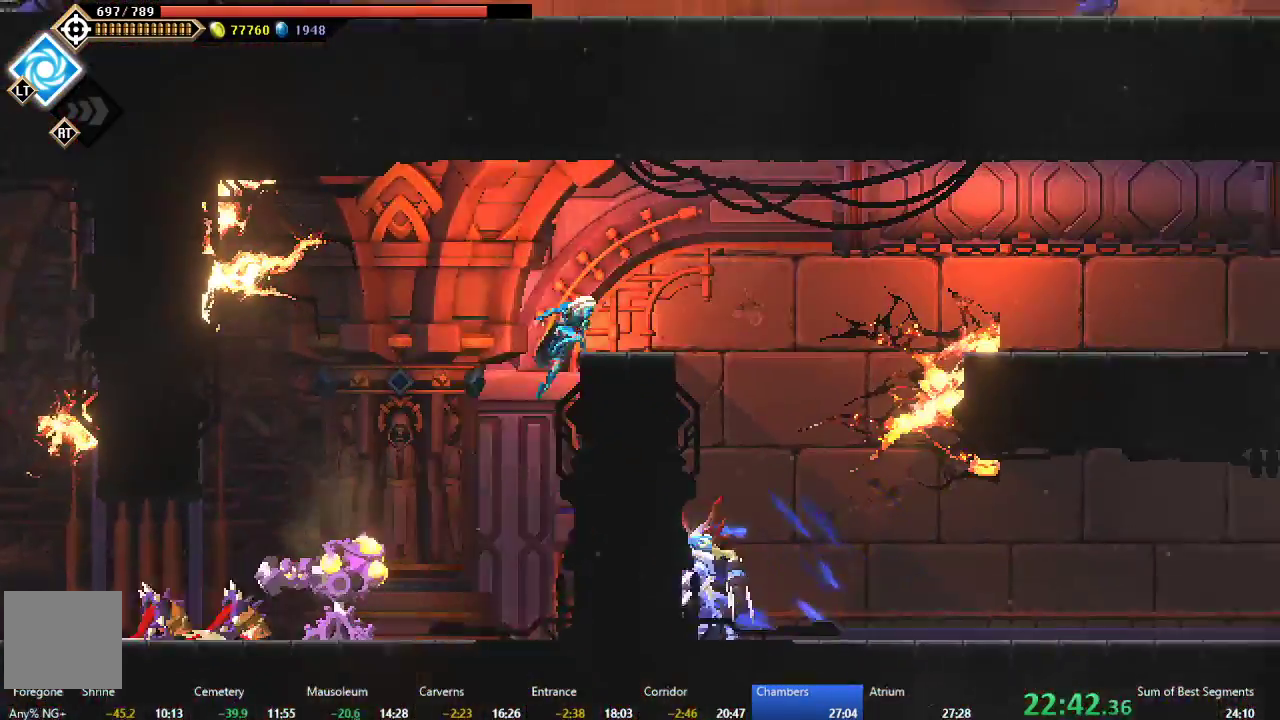
{"buttons": [], "left_stick": "center", "events": [[500, "DPAD_RIGHT", "up"]]}
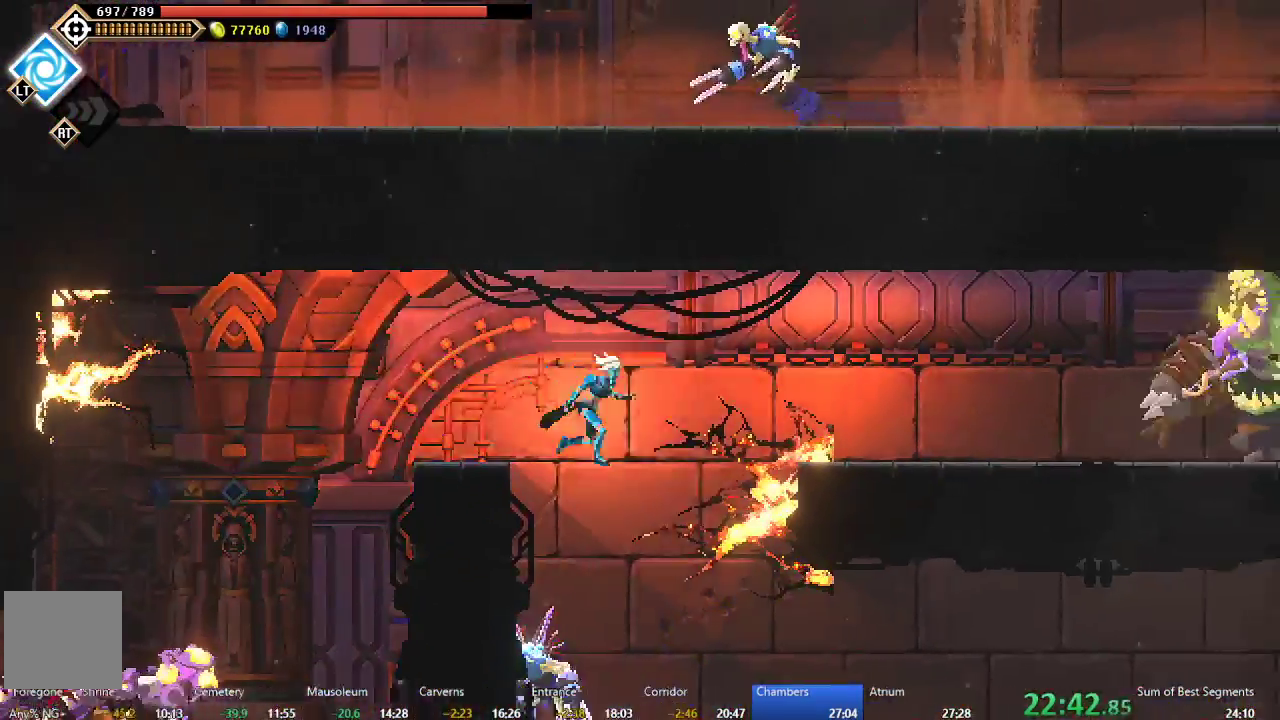
{"buttons": ["B", "DPAD_RIGHT"], "left_stick": "center", "events": [[217, "DPAD_RIGHT", "down"], [300, "L2", "down"], [400, "L2", "up"], [467, "B", "down"]]}
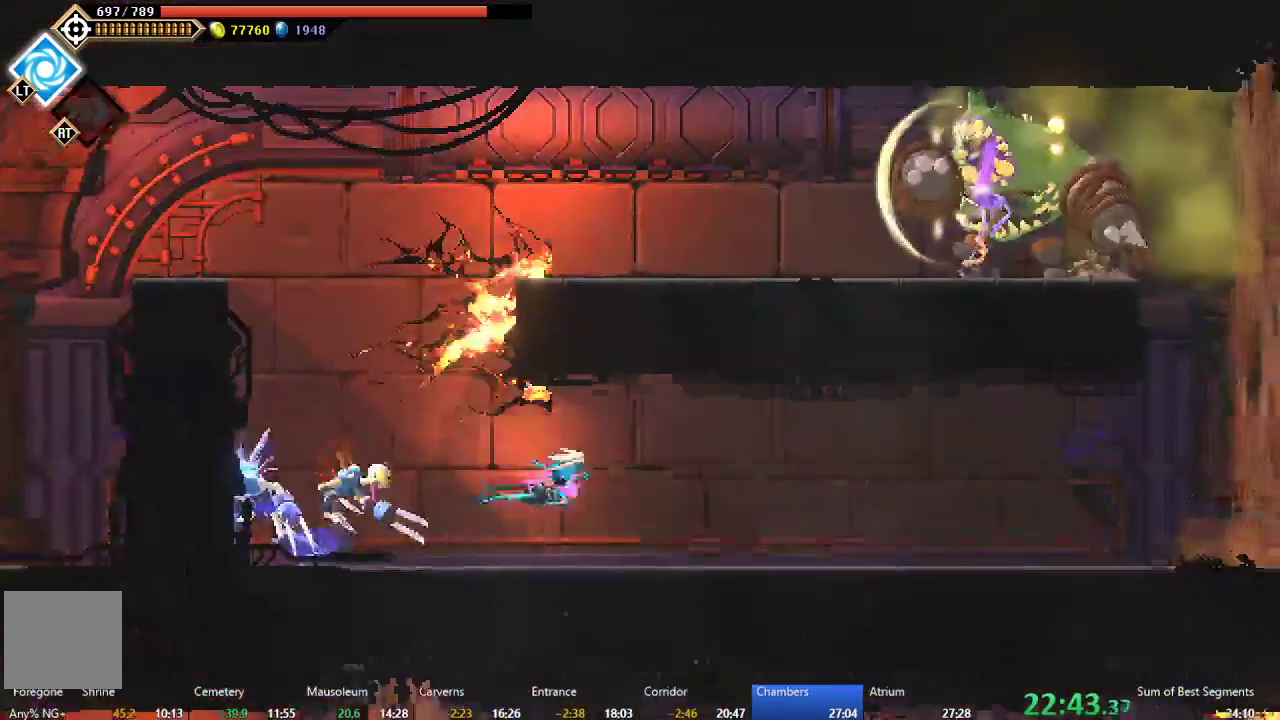
{"buttons": ["DPAD_RIGHT"], "left_stick": "center", "events": [[83, "B", "up"]]}